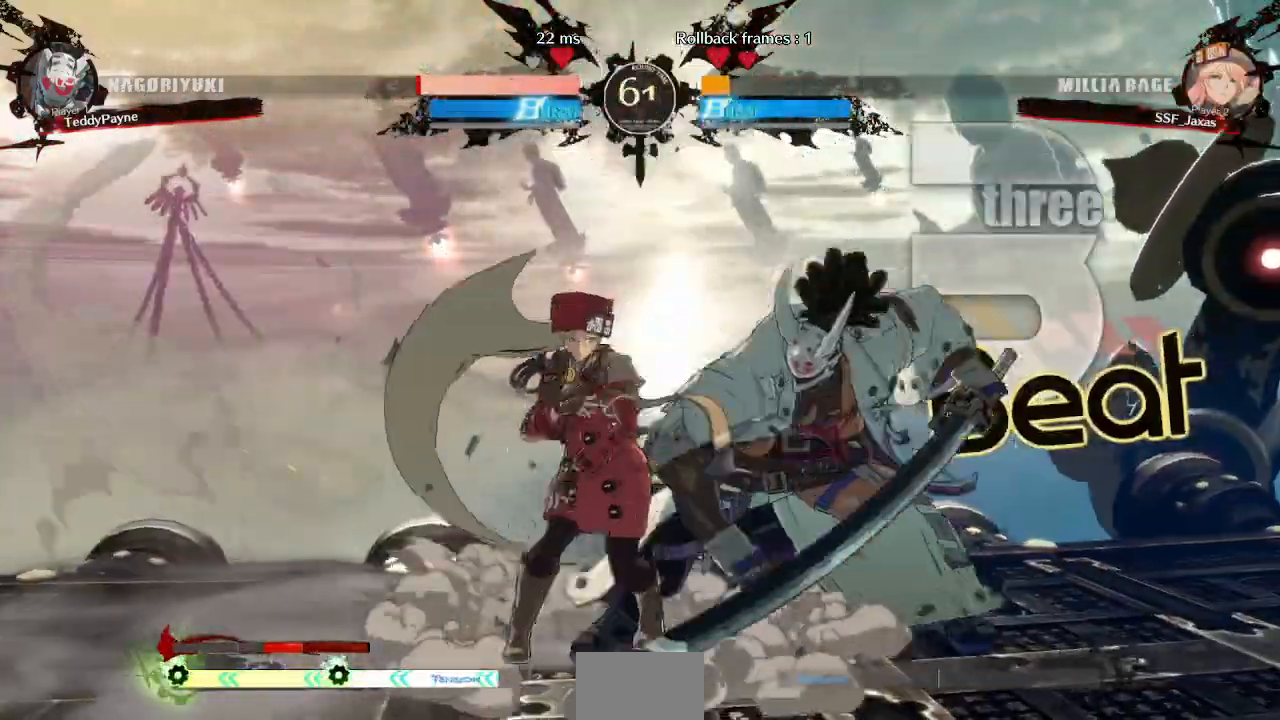
Gameplay with a controller (arcade stick); each line is a JSON object with the inputs held at the frame after it (dt_ms = milliseconds from this image to that frame). "events" lists button and stick changes between this image and that frame as [ms after this image, input, new state], when the widget could be followed in between. Not read: L3 R3 START other_buttons.
{"dt_ms": 500, "buttons": [], "events": [[67, "TRIANGLE", "up"]]}
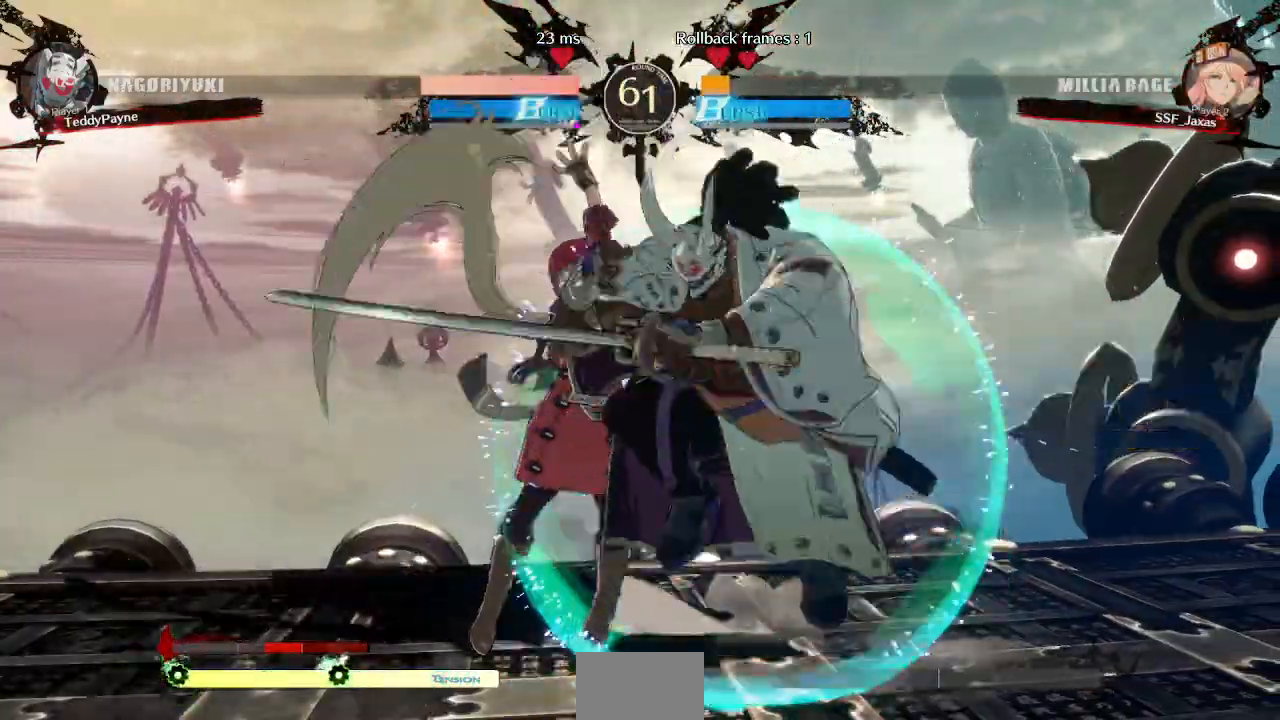
{"dt_ms": 500, "buttons": ["DPAD_LEFT"]}
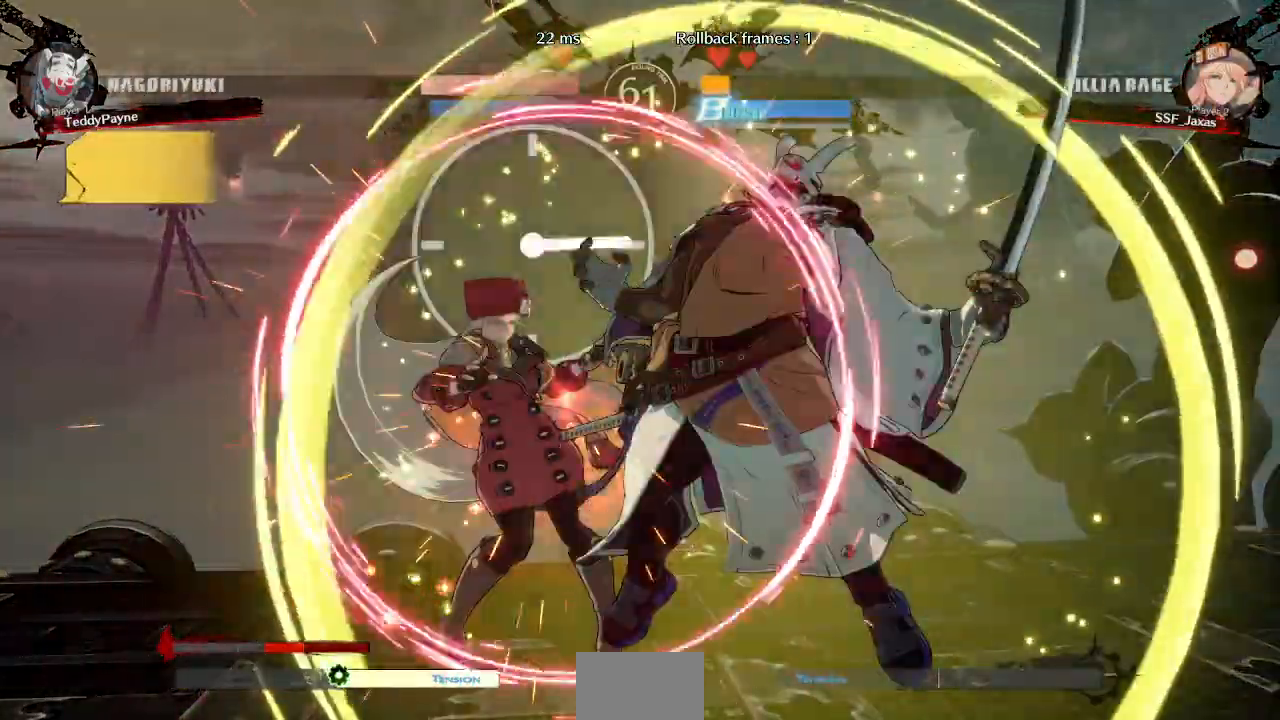
{"dt_ms": 500, "buttons": ["DPAD_LEFT"]}
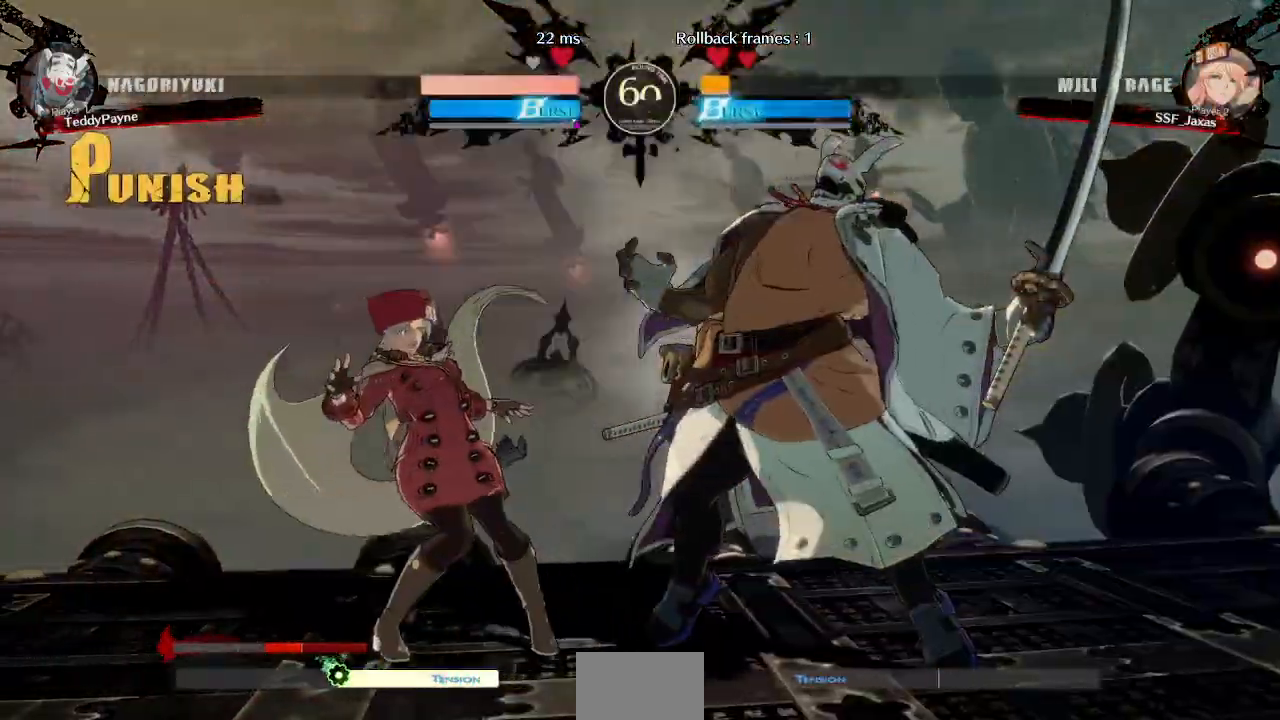
{"dt_ms": 500, "buttons": ["SQUARE", "TRIANGLE", "DPAD_DOWN", "DPAD_LEFT"]}
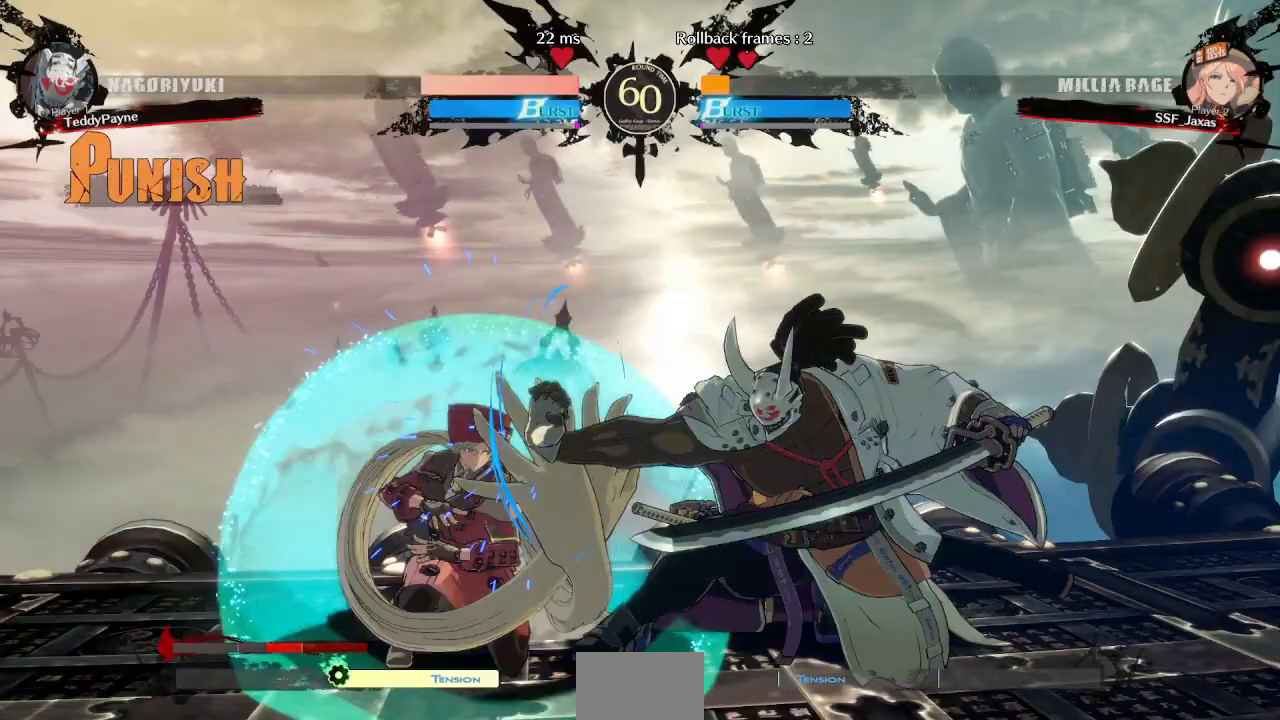
{"dt_ms": 500, "buttons": ["DPAD_LEFT"], "events": [[367, "SQUARE", "up"], [367, "TRIANGLE", "up"], [383, "DPAD_DOWN", "up"], [417, "L1", "down"], [483, "L1", "up"]]}
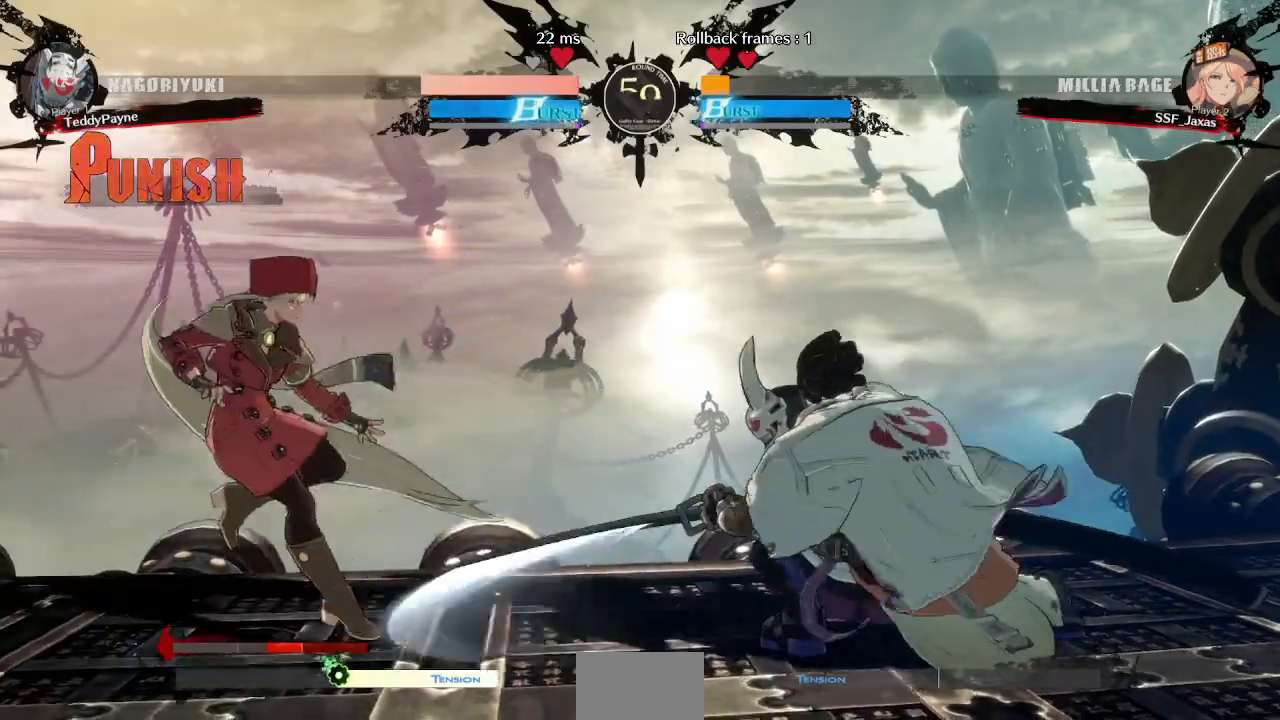
{"dt_ms": 500, "buttons": ["DPAD_RIGHT"], "events": [[283, "DPAD_LEFT", "up"], [317, "DPAD_RIGHT", "down"]]}
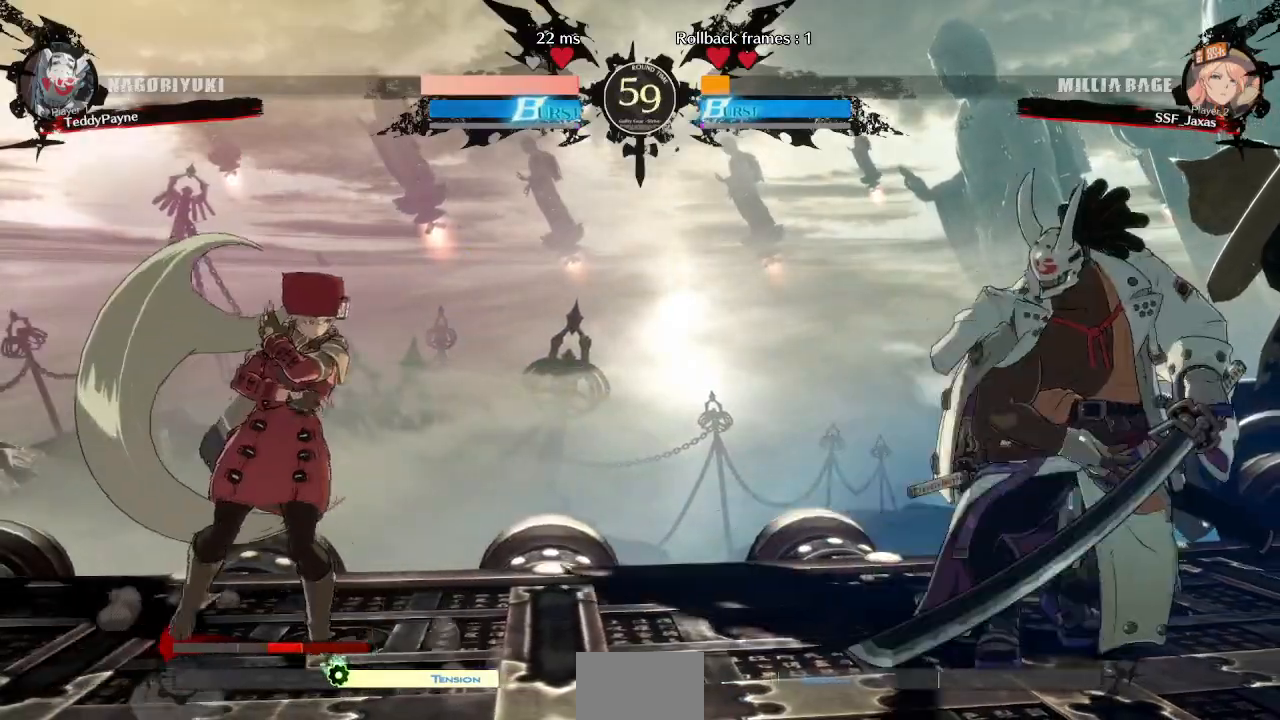
{"dt_ms": 500, "buttons": [], "events": [[17, "DPAD_RIGHT", "up"], [50, "DPAD_LEFT", "down"], [483, "DPAD_LEFT", "up"]]}
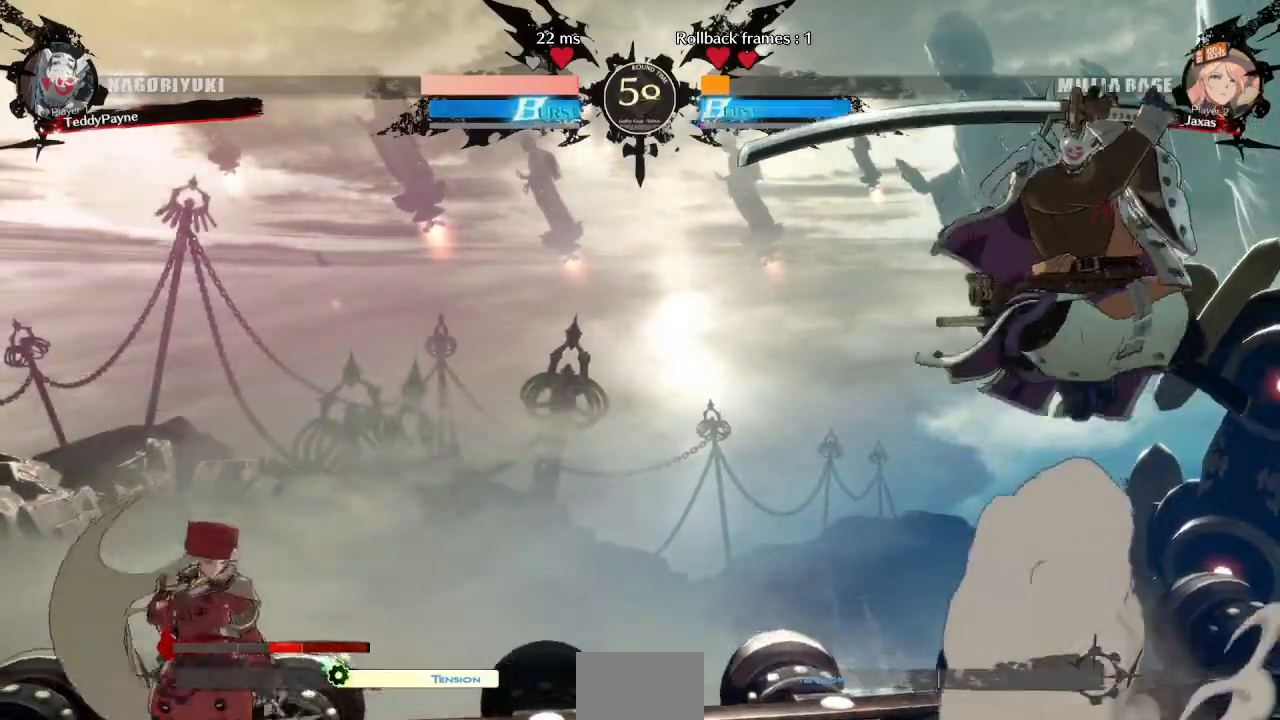
{"dt_ms": 500, "buttons": ["DPAD_RIGHT"], "events": [[17, "DPAD_RIGHT", "down"], [183, "DPAD_LEFT", "down"], [183, "DPAD_RIGHT", "up"], [383, "DPAD_DOWN", "down"], [417, "DPAD_LEFT", "up"], [467, "DPAD_RIGHT", "down"], [500, "DPAD_DOWN", "up"]]}
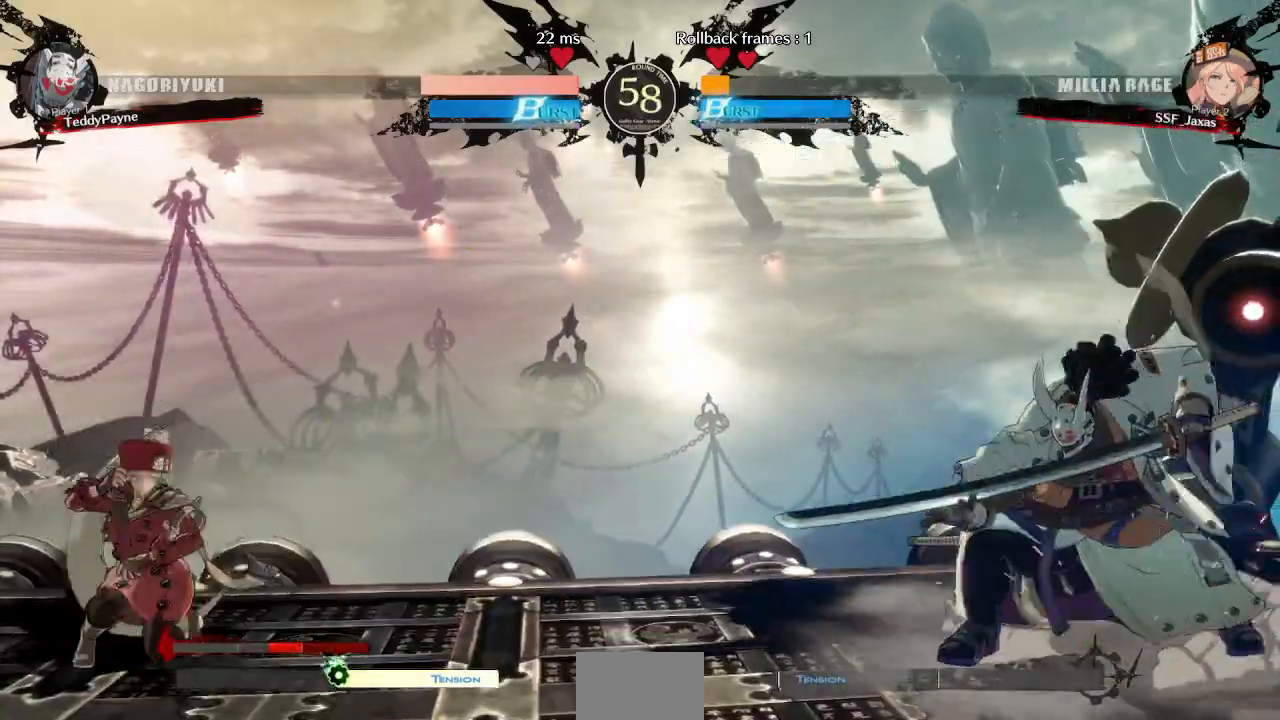
{"dt_ms": 500, "buttons": ["DPAD_LEFT"], "events": [[17, "R1", "down"], [67, "DPAD_RIGHT", "up"], [67, "R1", "up"], [83, "DPAD_LEFT", "down"]]}
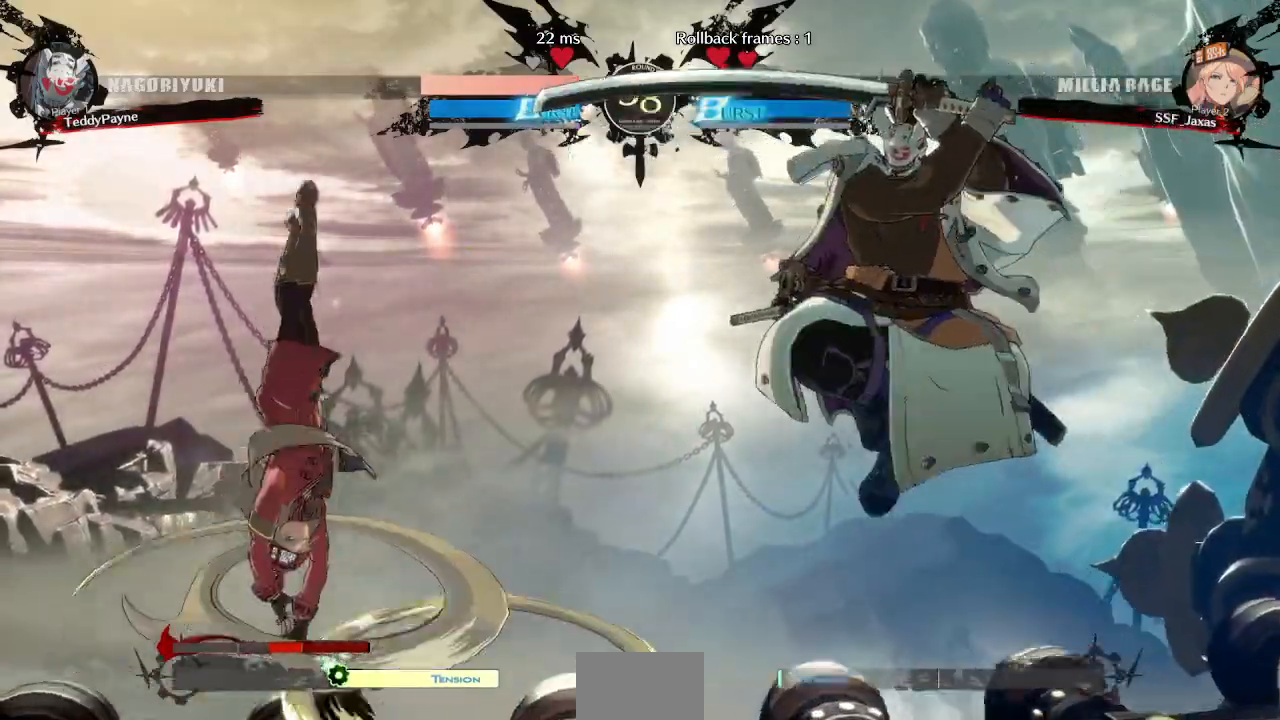
{"dt_ms": 500, "buttons": ["SQUARE", "DPAD_LEFT"], "events": [[433, "SQUARE", "down"]]}
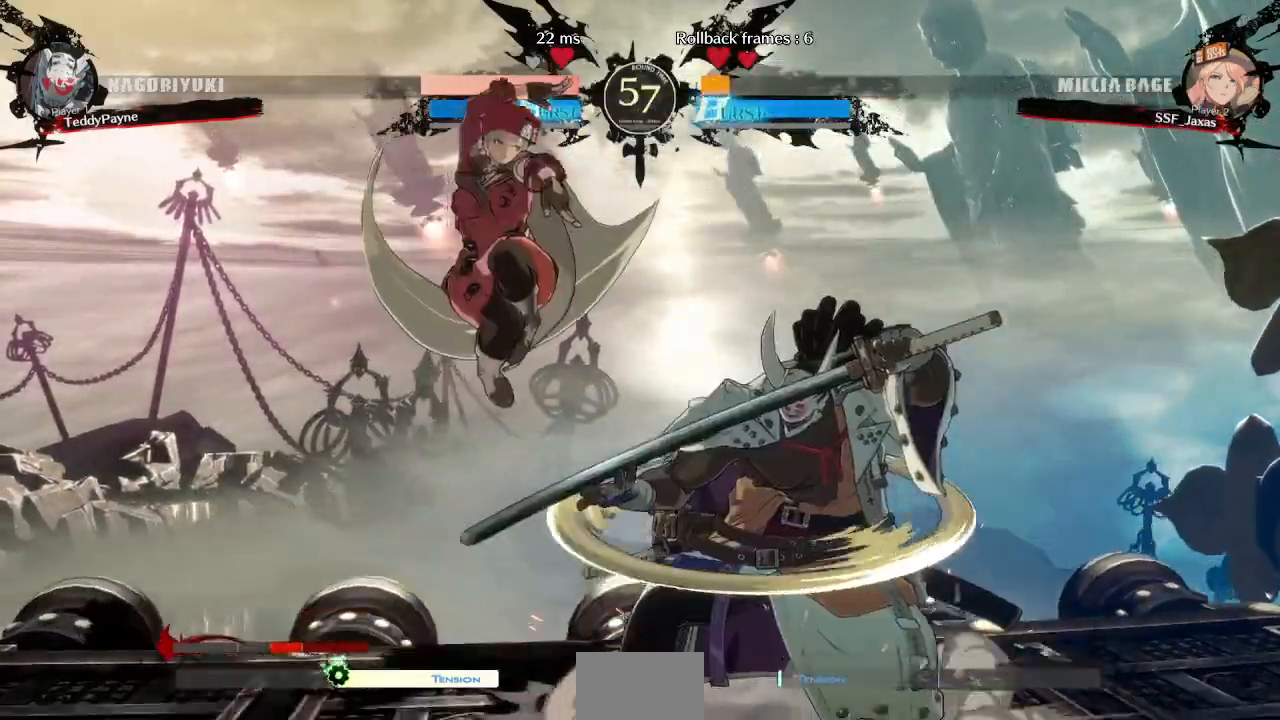
{"dt_ms": 500, "buttons": ["DPAD_LEFT"], "events": [[33, "SQUARE", "up"]]}
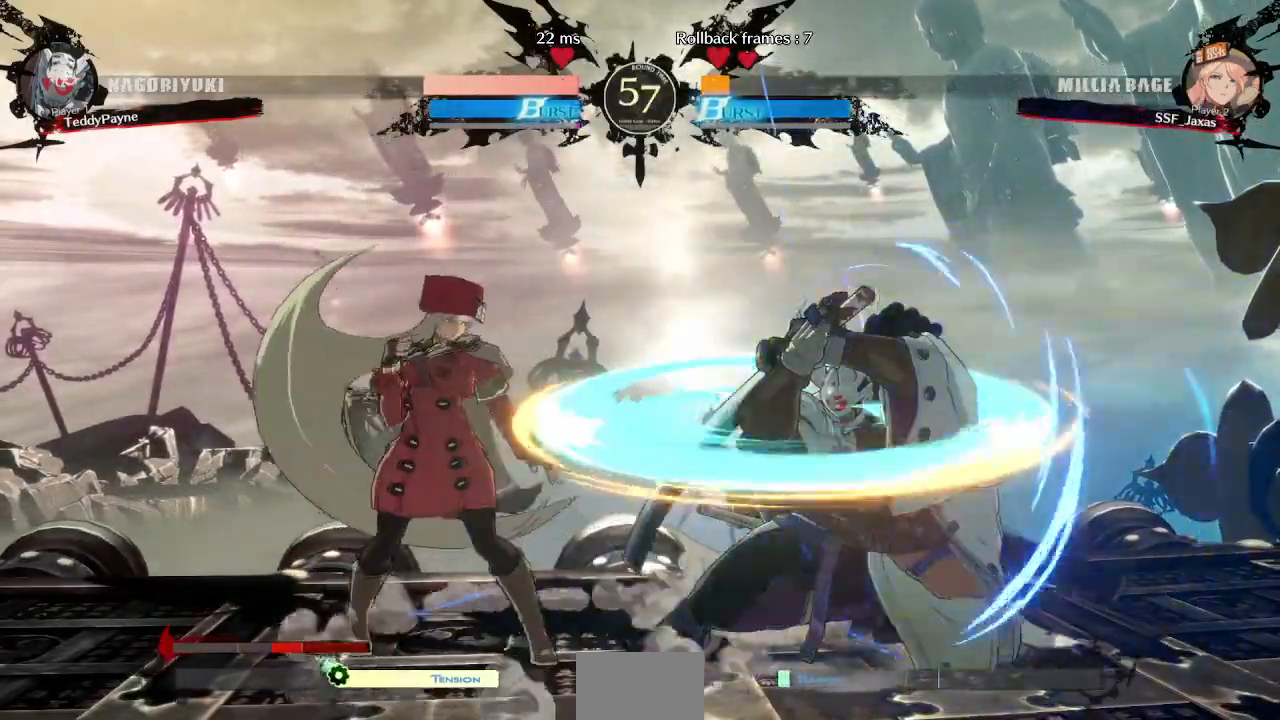
{"dt_ms": 500, "buttons": ["TRIANGLE", "DPAD_RIGHT"], "events": [[150, "DPAD_LEFT", "up"], [150, "DPAD_RIGHT", "down"], [217, "DPAD_RIGHT", "up"], [267, "DPAD_RIGHT", "down"], [500, "TRIANGLE", "down"]]}
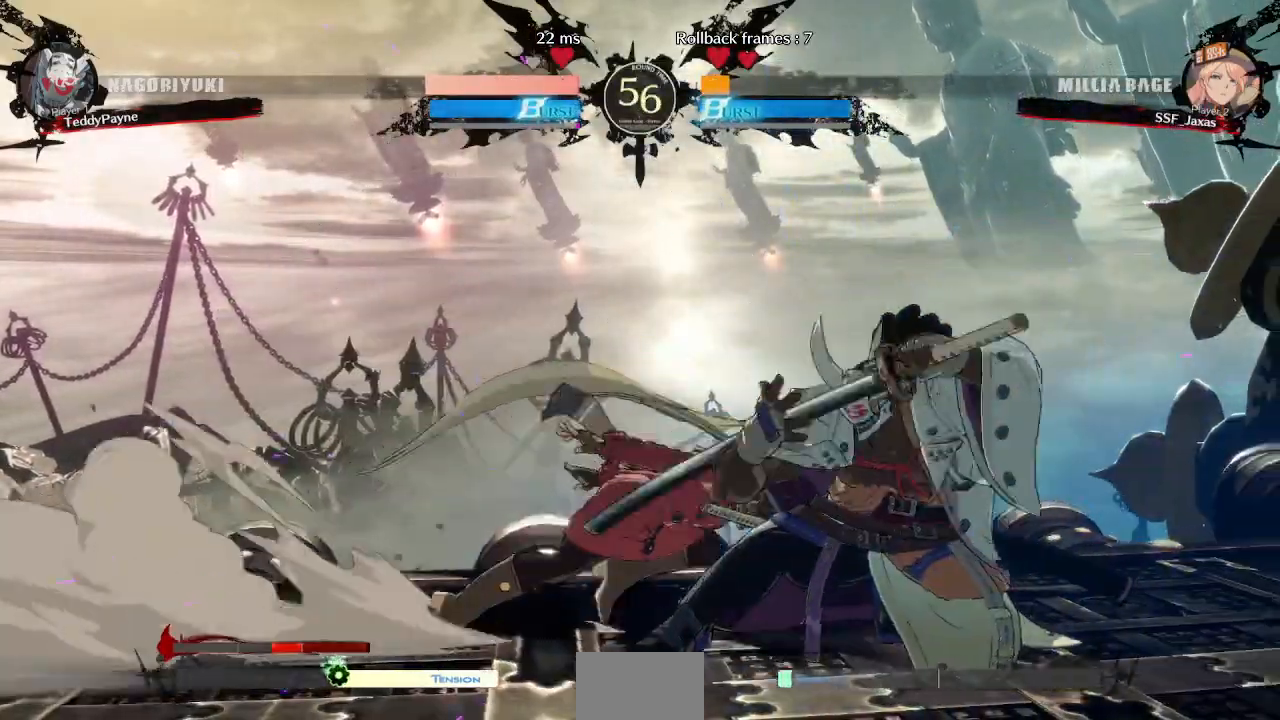
{"dt_ms": 1000, "buttons": ["R1"]}
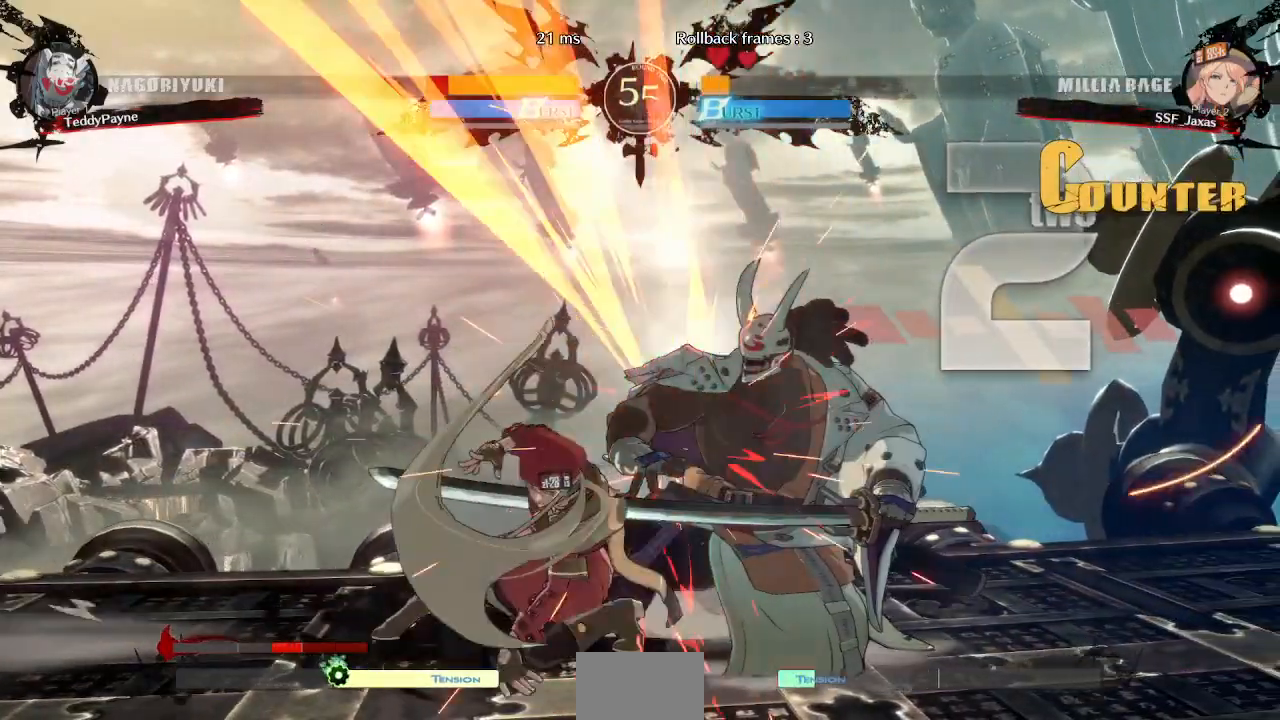
{"dt_ms": 1000, "buttons": []}
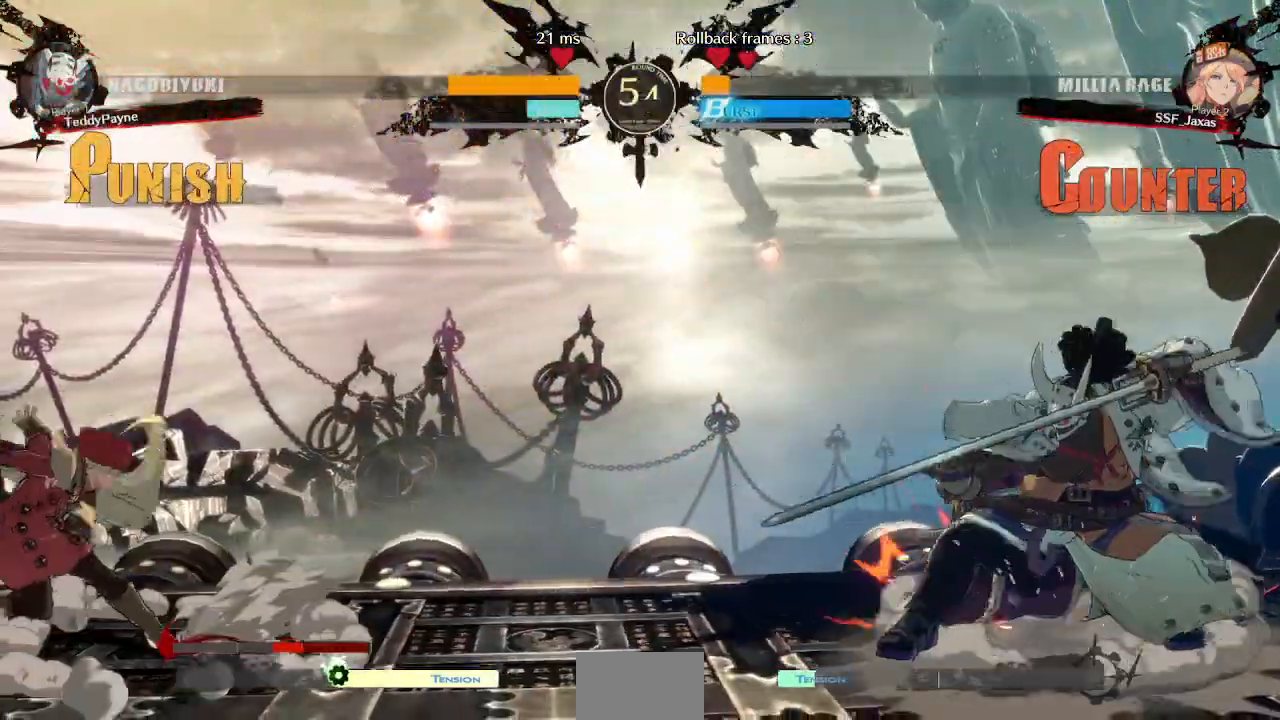
{"dt_ms": 500, "buttons": ["DPAD_LEFT"]}
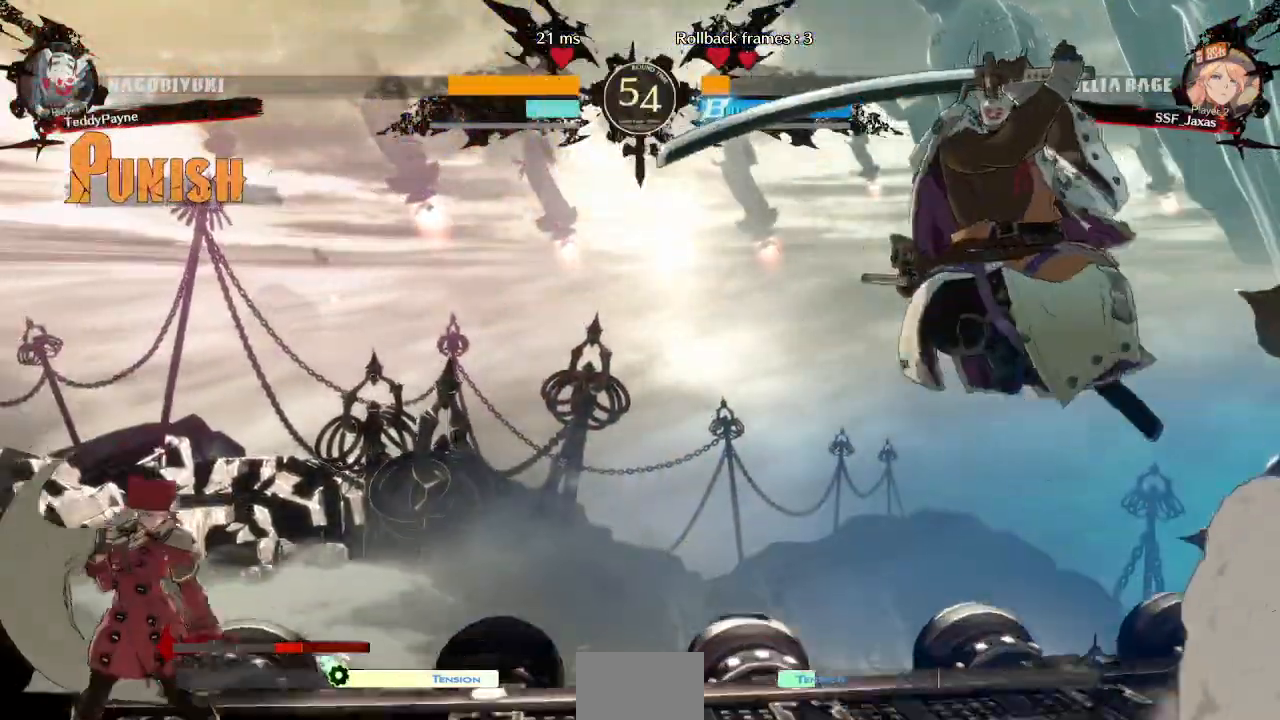
{"dt_ms": 500, "buttons": ["DPAD_LEFT"]}
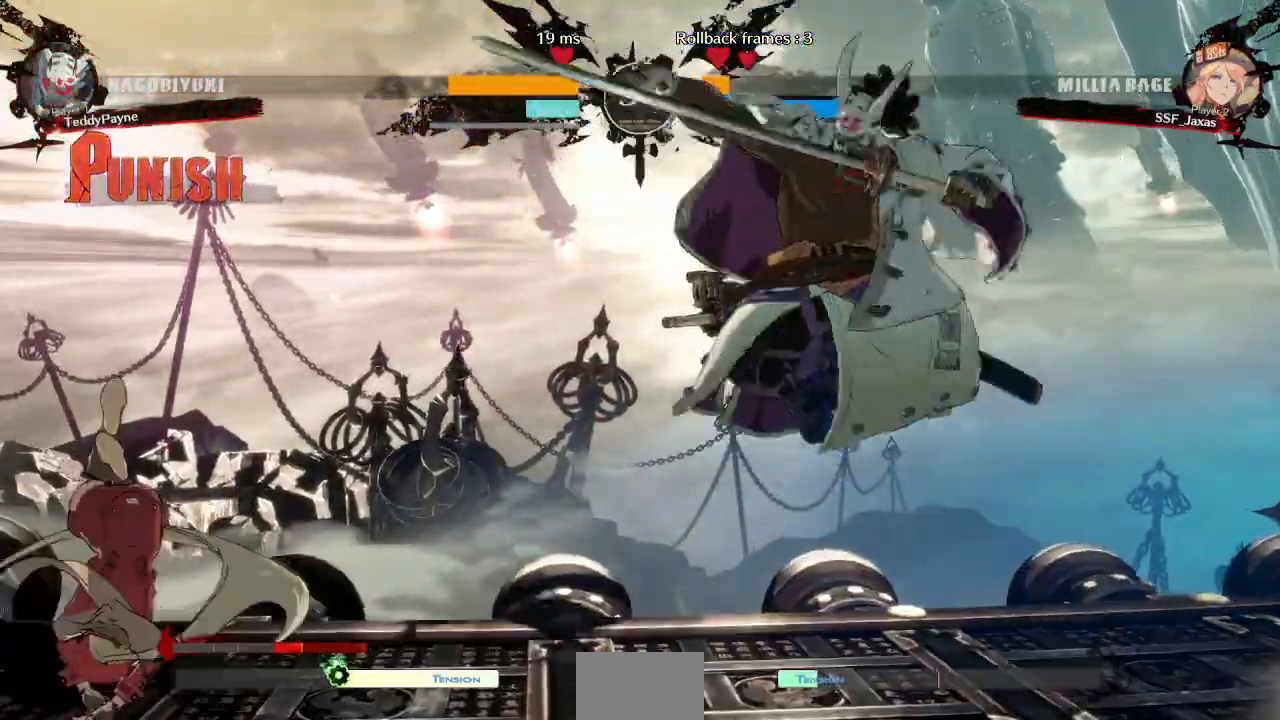
{"dt_ms": 500, "buttons": []}